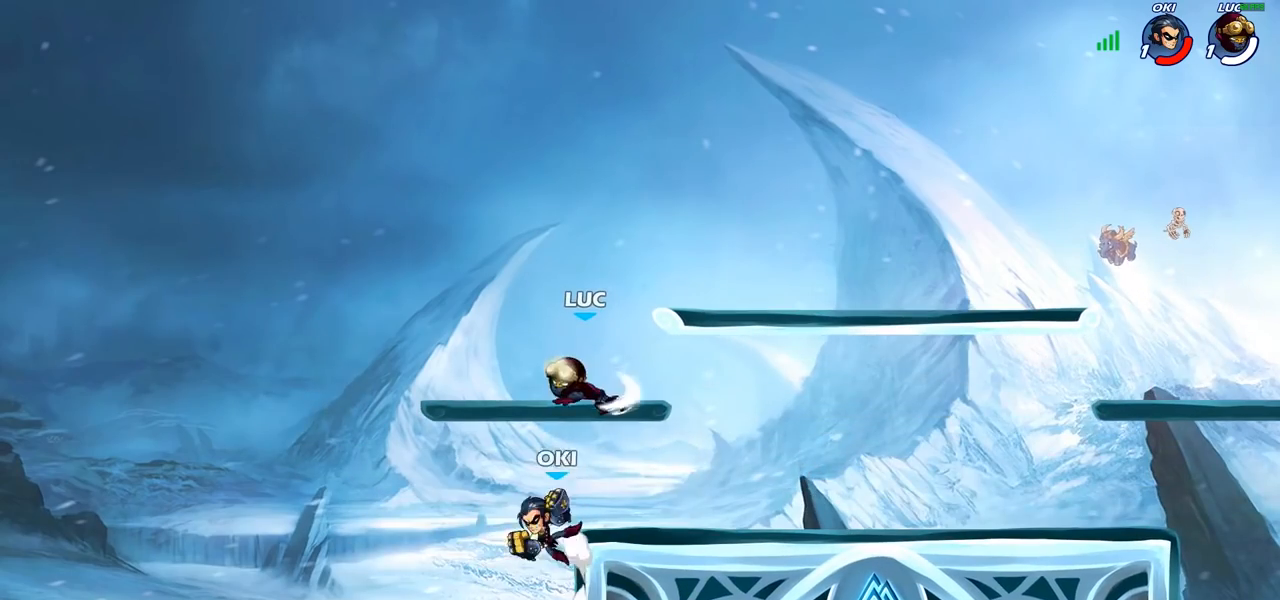
Gameplay with a controller (PlayStation layout); each line is a JSON object with the inputs held at the frame after it. "events" lists button and stick changes between this image and that frame as [ms after this image, input, new state], when the widget could be followed in between. Not read: R1.
{"buttons": [], "left_stick": "down-right", "right_stick": "center", "events": [[50, "left_stick", "left"], [217, "left_stick", "up-right"], [383, "left_stick", "down-right"]]}
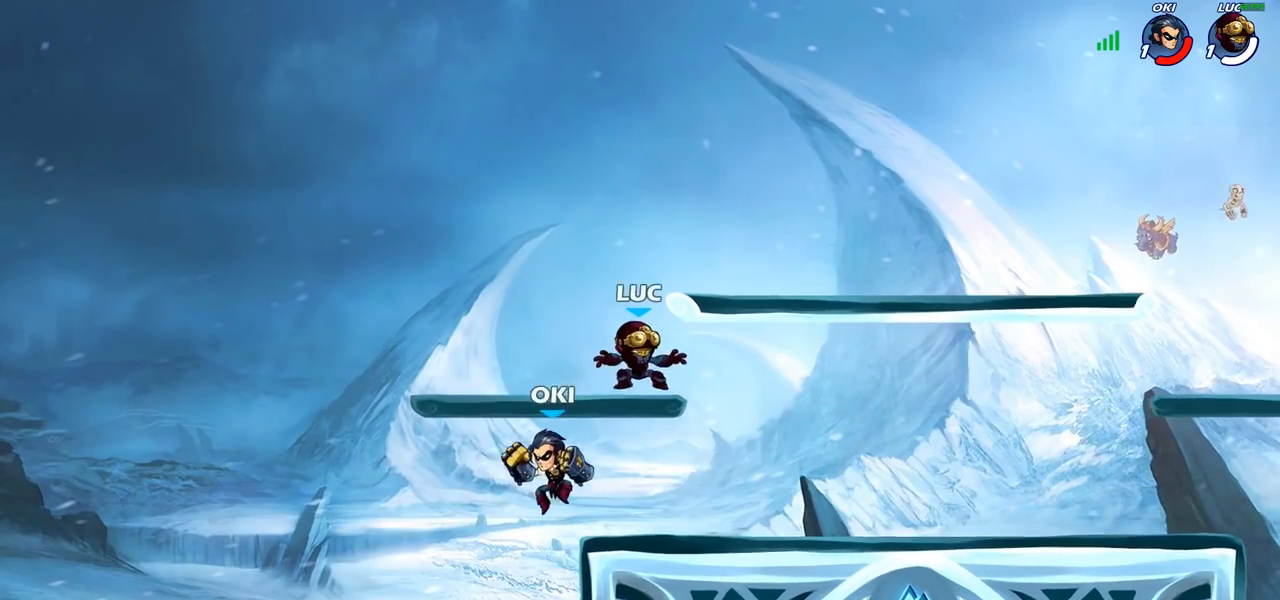
{"buttons": ["R2"], "left_stick": "up-left", "right_stick": "center", "events": [[267, "CROSS", "down"], [317, "left_stick", "up-right"], [333, "R2", "down"], [383, "CROSS", "up"], [500, "left_stick", "up-left"]]}
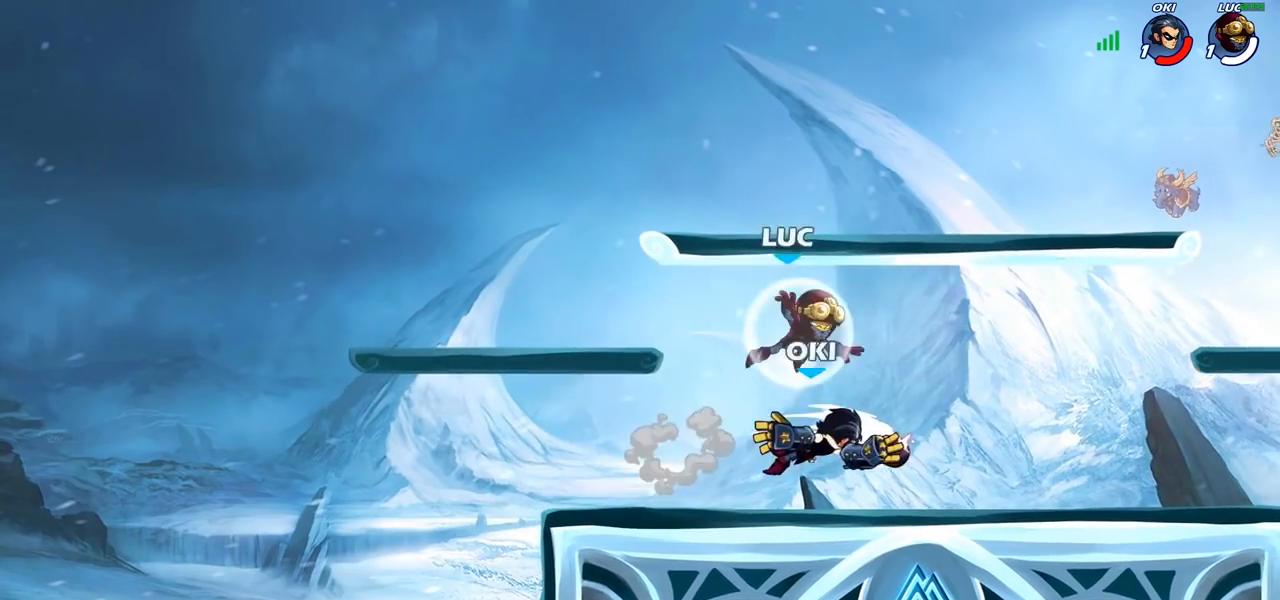
{"buttons": ["SQUARE"], "left_stick": "center", "right_stick": "center", "events": [[83, "left_stick", "down-left"], [100, "R2", "up"], [267, "left_stick", "down-right"], [333, "left_stick", "right"], [450, "SQUARE", "down"], [500, "left_stick", "center"]]}
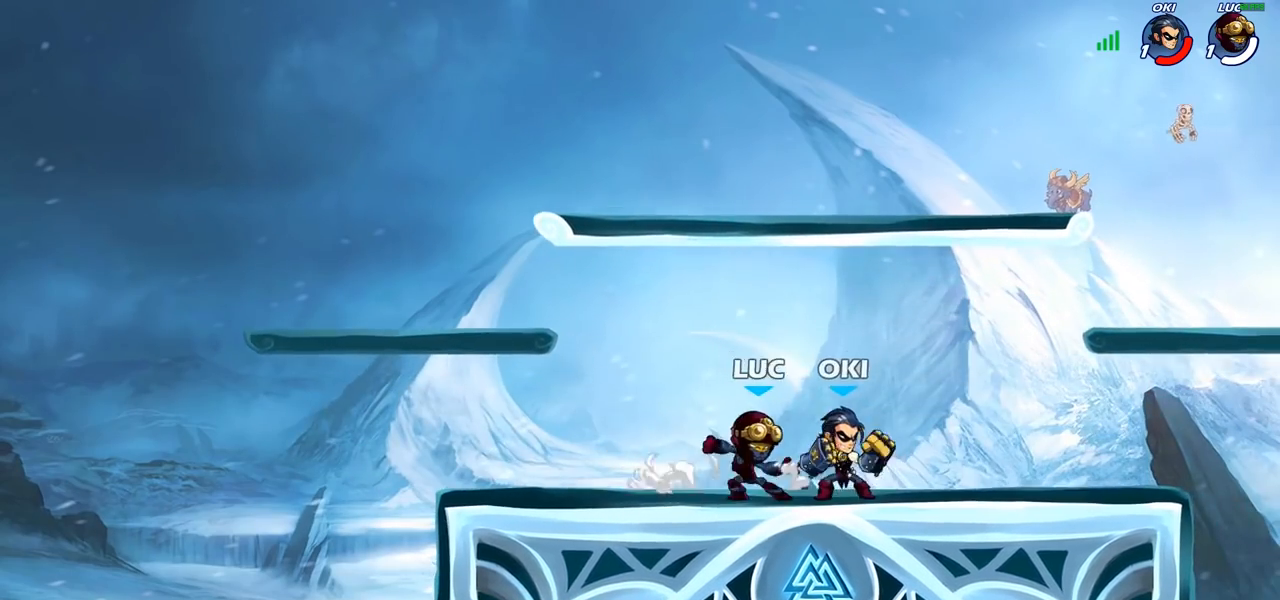
{"buttons": ["SQUARE"], "left_stick": "center", "right_stick": "center", "events": [[33, "SQUARE", "up"], [133, "SQUARE", "down"], [217, "SQUARE", "up"], [300, "SQUARE", "down"], [400, "SQUARE", "up"], [483, "SQUARE", "down"]]}
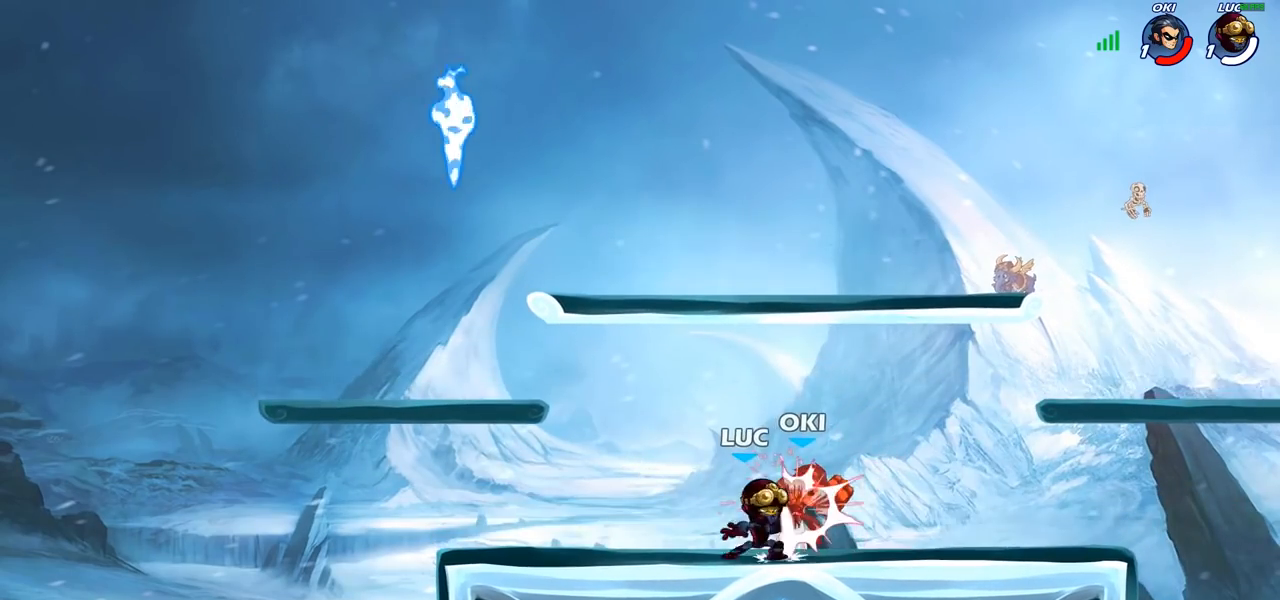
{"buttons": ["R2"], "left_stick": "up-right", "right_stick": "center", "events": [[100, "SQUARE", "up"], [200, "left_stick", "right"], [283, "left_stick", "up-right"], [467, "R2", "down"]]}
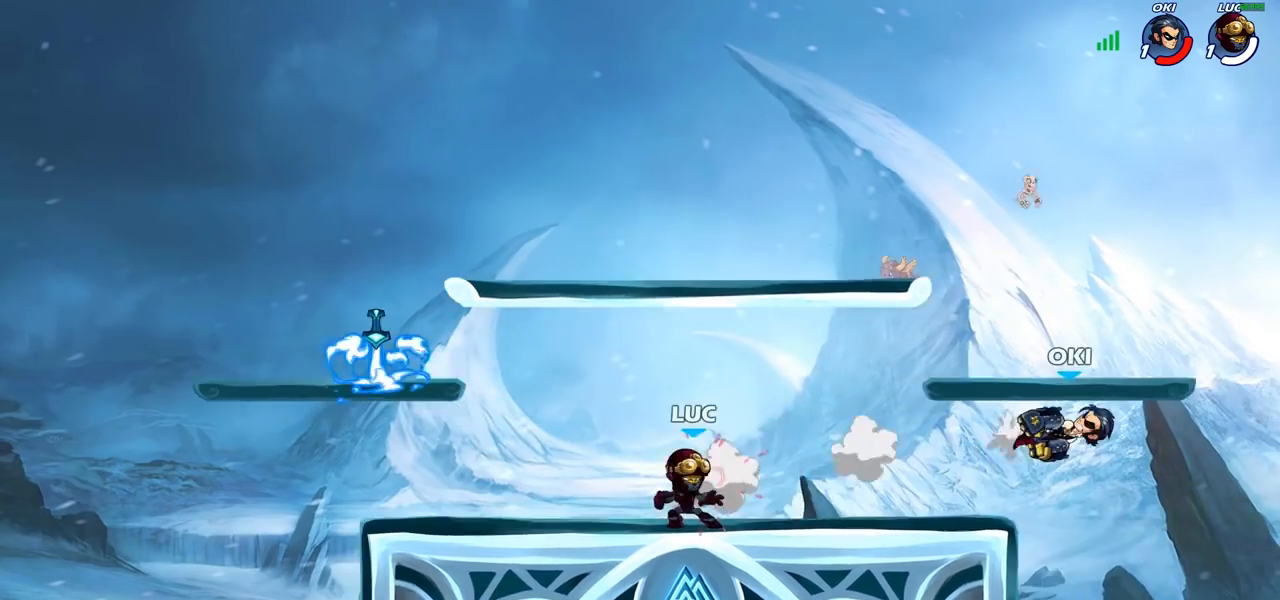
{"buttons": [], "left_stick": "down-left", "right_stick": "center", "events": [[150, "R2", "up"], [367, "left_stick", "down-right"], [450, "left_stick", "down-left"]]}
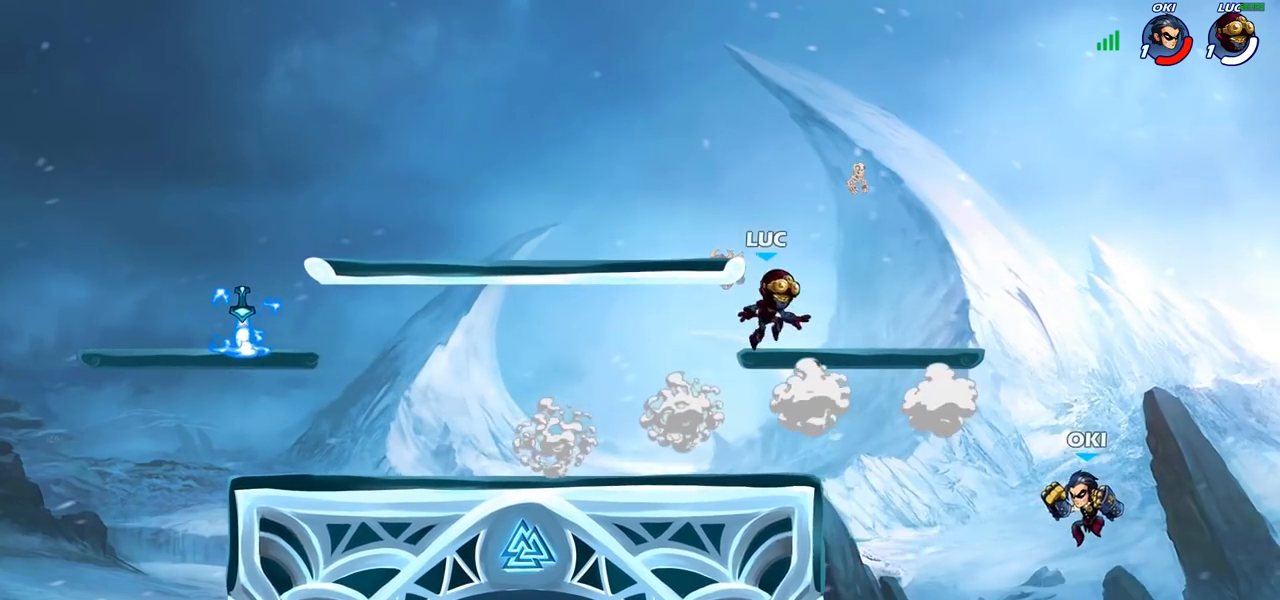
{"buttons": [], "left_stick": "right", "right_stick": "center", "events": [[67, "left_stick", "down-right"], [217, "SQUARE", "down"], [217, "left_stick", "right"], [317, "SQUARE", "up"]]}
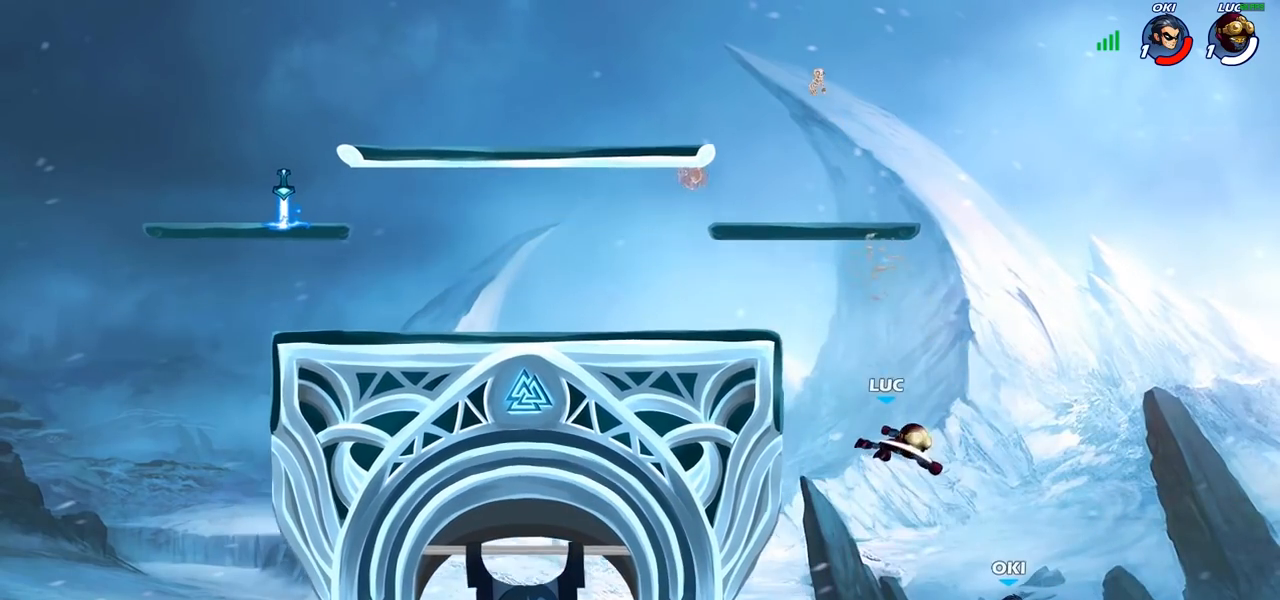
{"buttons": ["CROSS"], "left_stick": "up-left", "right_stick": "center", "events": [[117, "left_stick", "up-left"], [200, "left_stick", "left"], [383, "CROSS", "down"], [483, "left_stick", "up-left"]]}
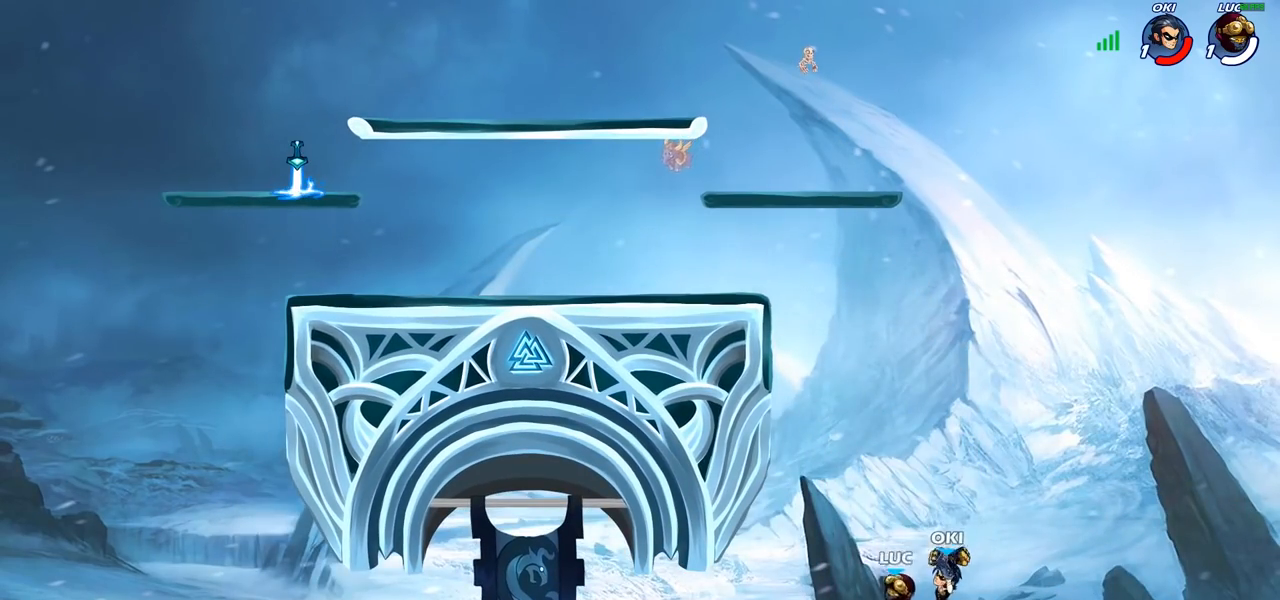
{"buttons": [], "left_stick": "up-left", "right_stick": "center", "events": [[50, "CIRCLE", "down"], [50, "CROSS", "up"], [167, "CIRCLE", "up"], [250, "left_stick", "up"], [450, "left_stick", "up-left"]]}
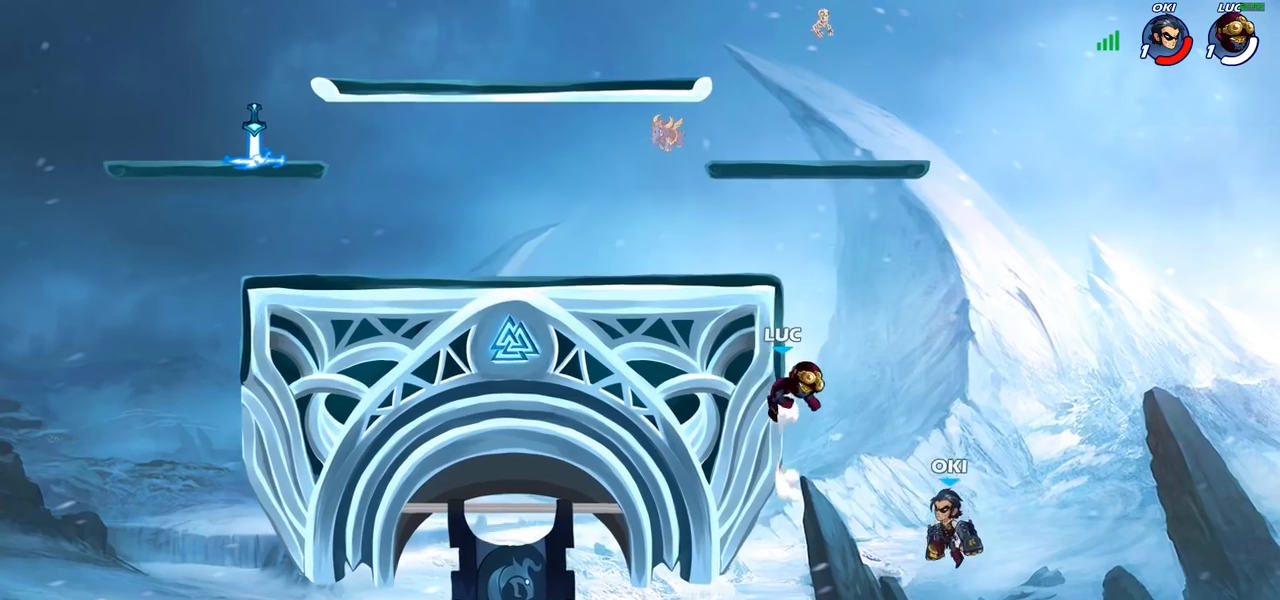
{"buttons": [], "left_stick": "down-left", "right_stick": "center", "events": [[200, "CROSS", "down"], [200, "left_stick", "up-right"], [300, "CROSS", "up"], [300, "left_stick", "up-left"], [383, "left_stick", "down-left"]]}
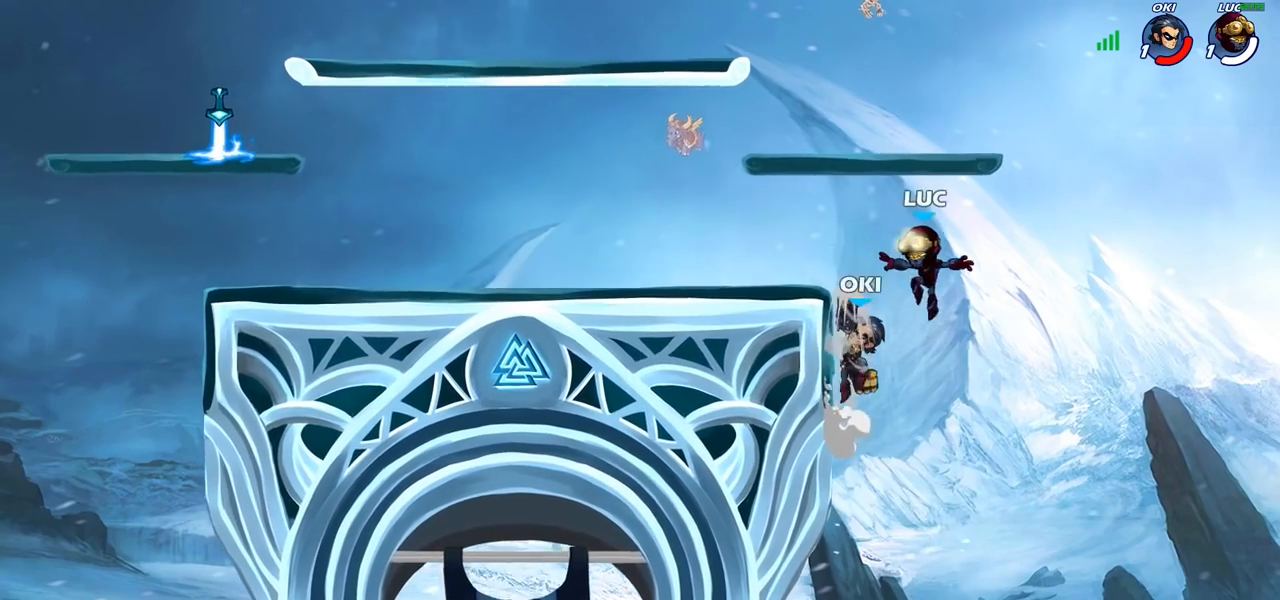
{"buttons": [], "left_stick": "up-right", "right_stick": "center", "events": [[50, "SQUARE", "down"], [50, "left_stick", "left"], [133, "SQUARE", "up"], [450, "left_stick", "up-right"]]}
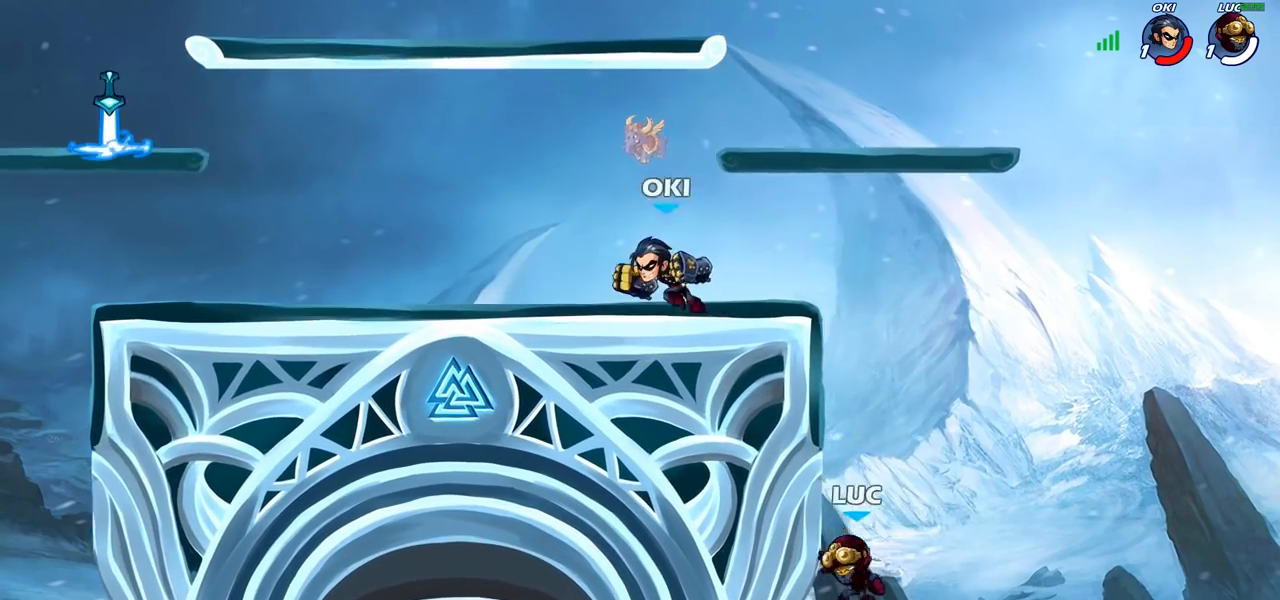
{"buttons": ["CIRCLE"], "left_stick": "up-left", "right_stick": "center", "events": [[83, "CROSS", "down"], [217, "CROSS", "up"], [283, "left_stick", "up-left"], [300, "CROSS", "down"], [383, "CIRCLE", "down"], [400, "CROSS", "up"]]}
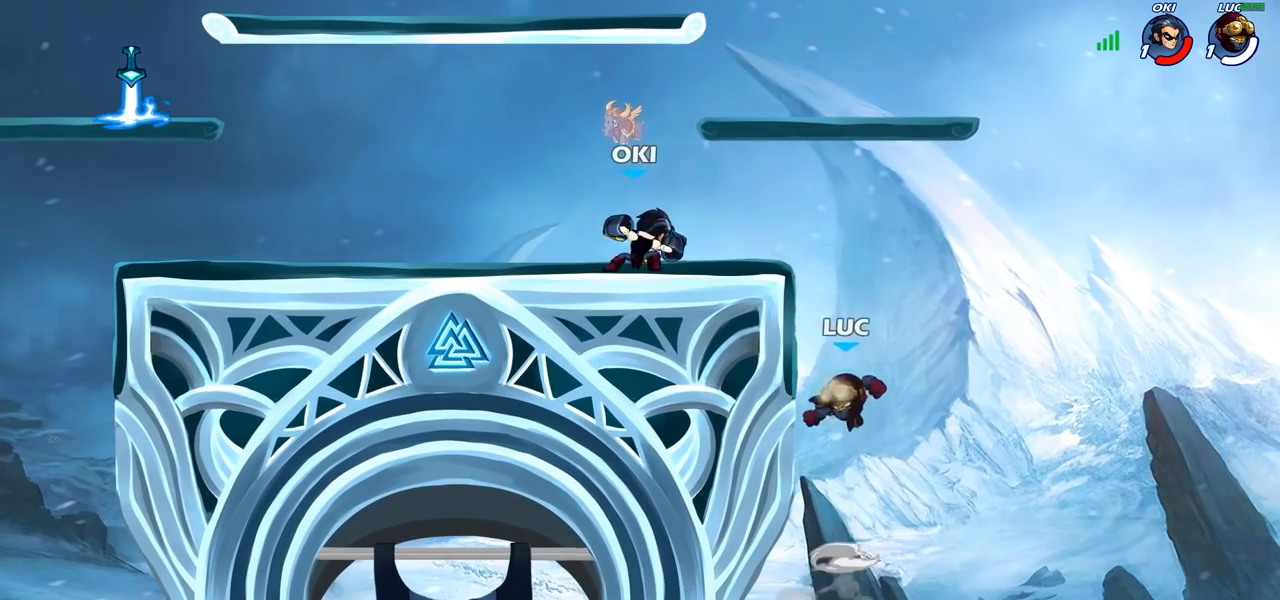
{"buttons": [], "left_stick": "center", "right_stick": "center", "events": [[17, "CIRCLE", "up"], [300, "left_stick", "left"], [450, "L1", "down"], [500, "L1", "up"], [500, "left_stick", "center"]]}
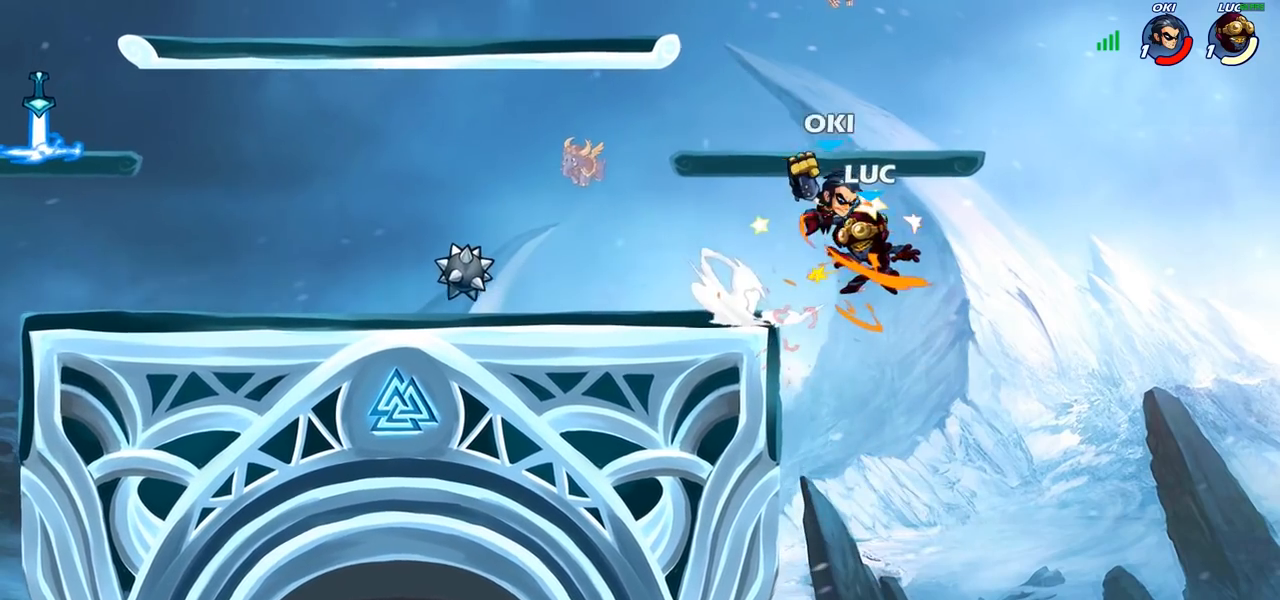
{"buttons": [], "left_stick": "center", "right_stick": "center", "events": [[33, "left_stick", "up-right"], [83, "R2", "down"], [100, "left_stick", "up"], [267, "left_stick", "up-left"], [400, "left_stick", "center"], [417, "R2", "up"]]}
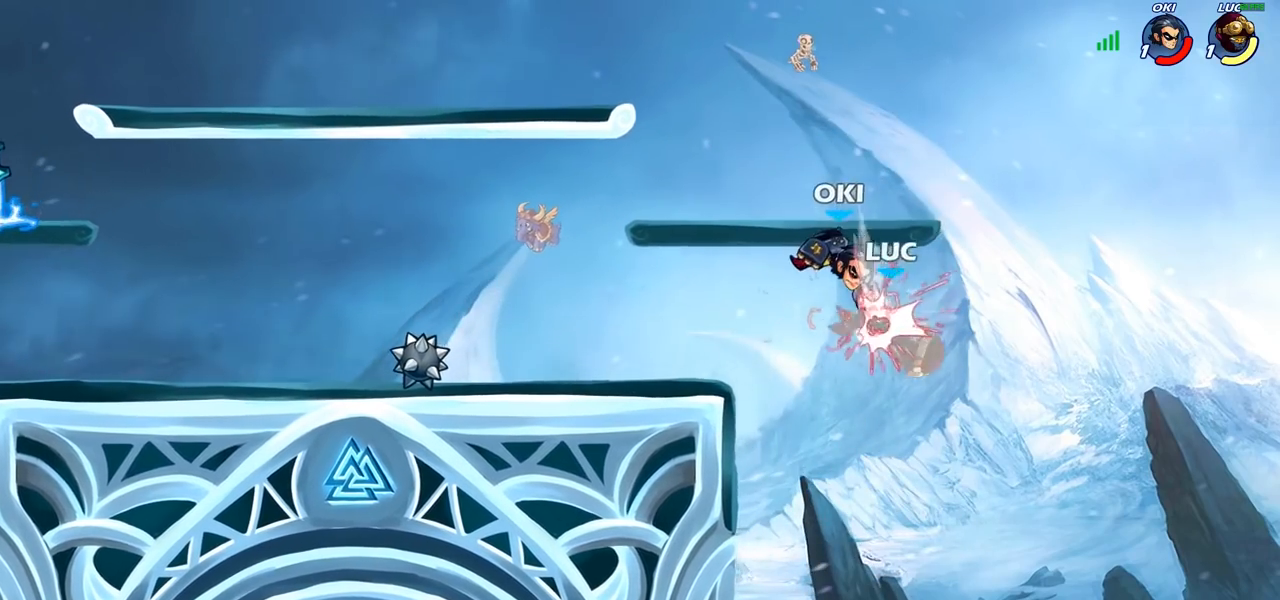
{"buttons": ["R2"], "left_stick": "up", "right_stick": "center", "events": [[117, "left_stick", "up-right"], [283, "left_stick", "up"], [300, "R2", "down"], [333, "L1", "down"], [383, "L1", "up"]]}
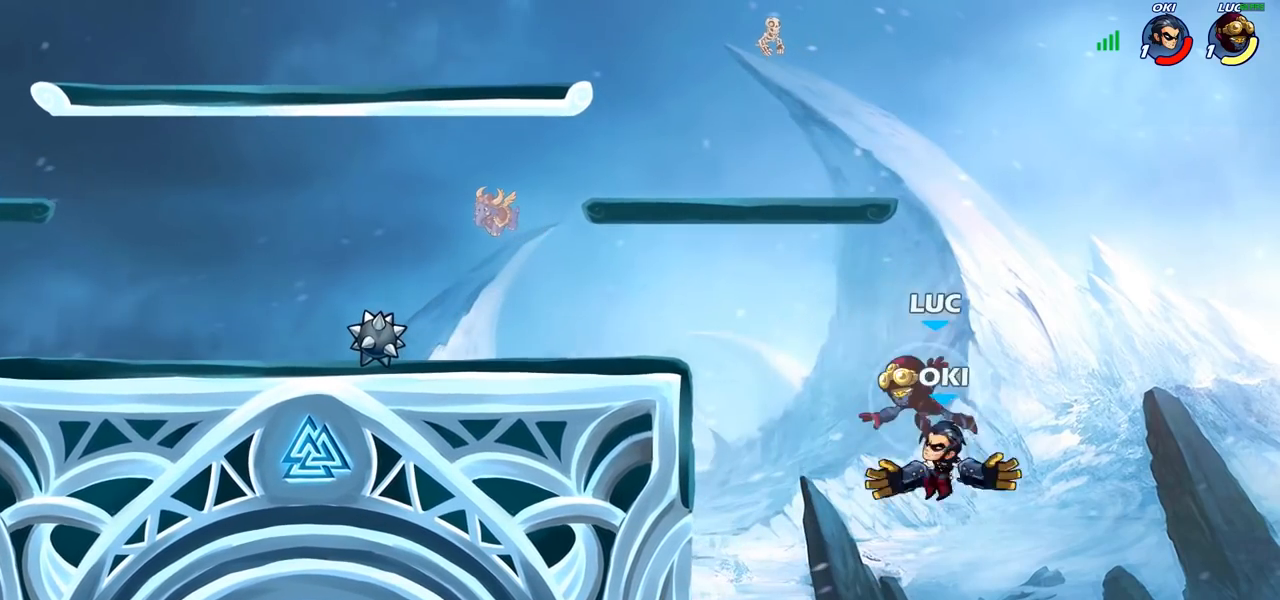
{"buttons": ["CROSS"], "left_stick": "up-left", "right_stick": "center", "events": [[67, "left_stick", "up-left"], [217, "R2", "up"], [383, "CROSS", "down"]]}
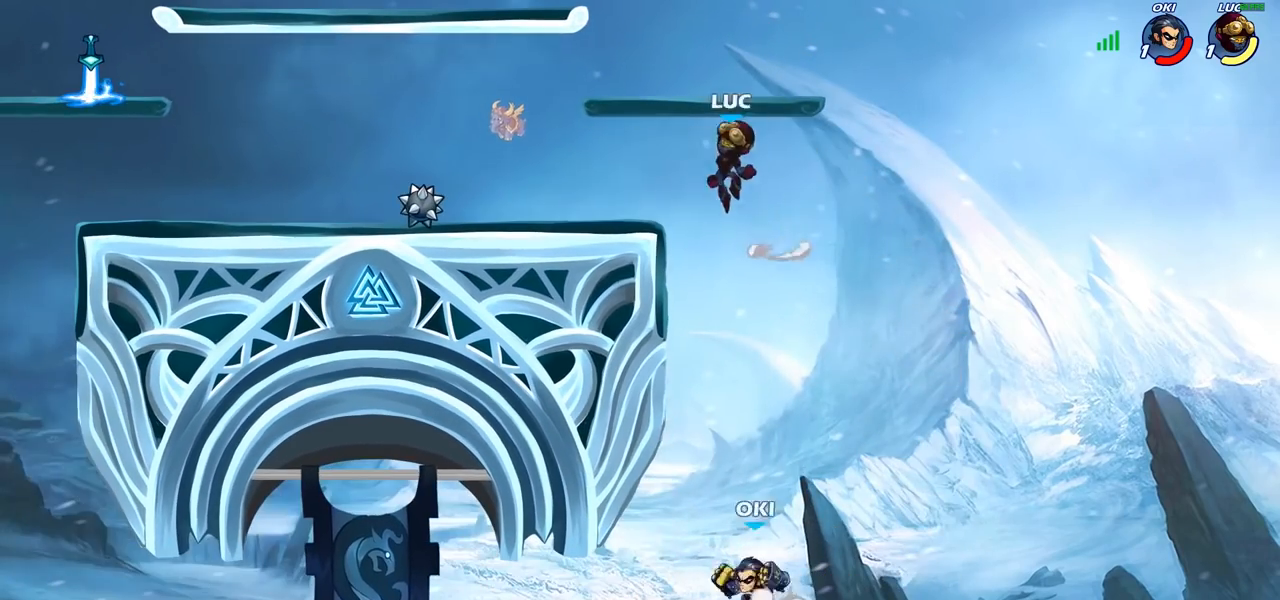
{"buttons": ["CROSS", "R2"], "left_stick": "right", "right_stick": "center", "events": [[33, "CROSS", "up"], [83, "left_stick", "down-left"], [233, "left_stick", "down-right"], [283, "left_stick", "right"], [483, "CROSS", "down"], [483, "R2", "down"]]}
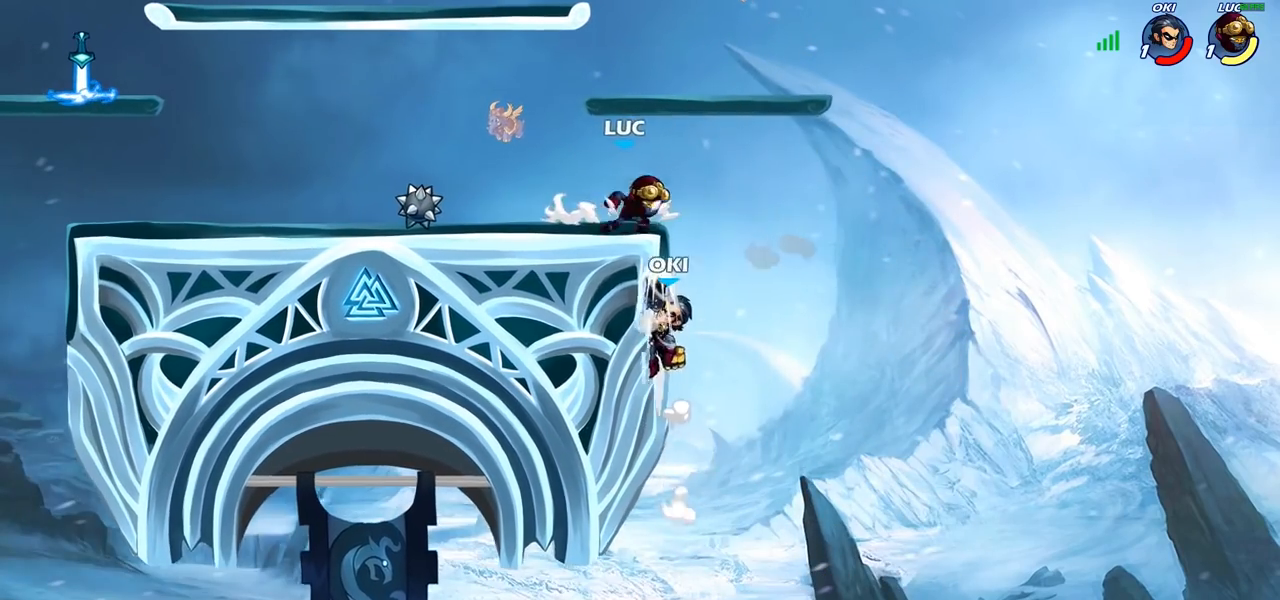
{"buttons": [], "left_stick": "right", "right_stick": "center", "events": [[67, "left_stick", "down"], [83, "CROSS", "up"], [83, "R2", "up"], [100, "SQUARE", "down"], [117, "left_stick", "down-left"], [200, "SQUARE", "up"], [400, "left_stick", "center"], [500, "left_stick", "right"]]}
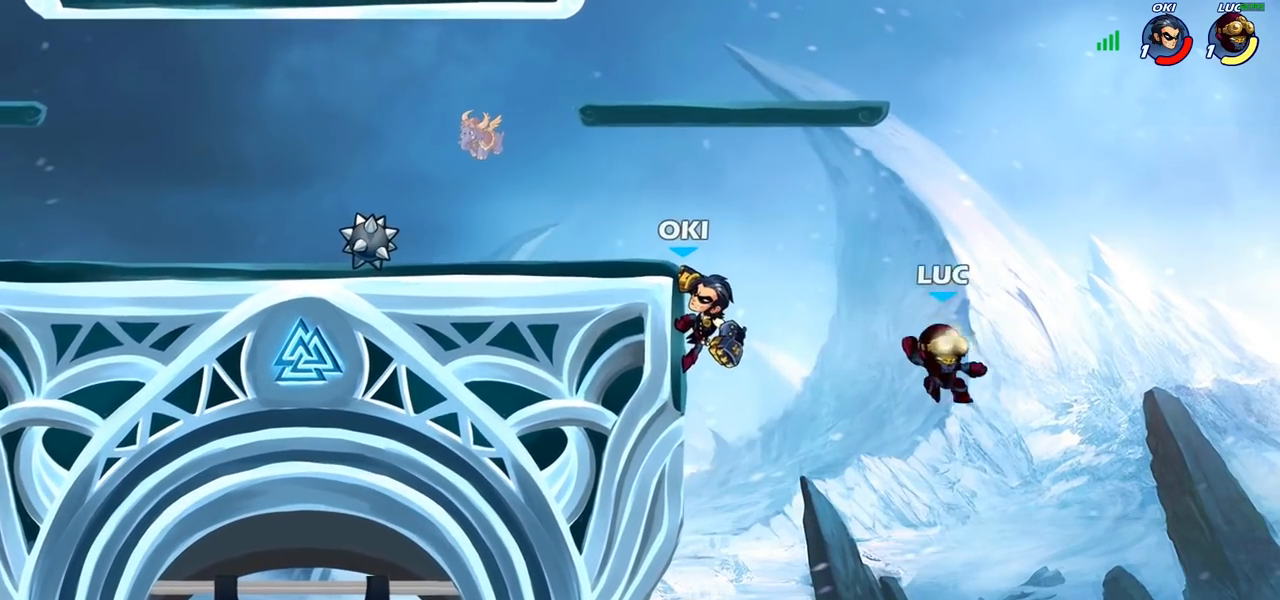
{"buttons": [], "left_stick": "left", "right_stick": "center", "events": [[333, "left_stick", "left"]]}
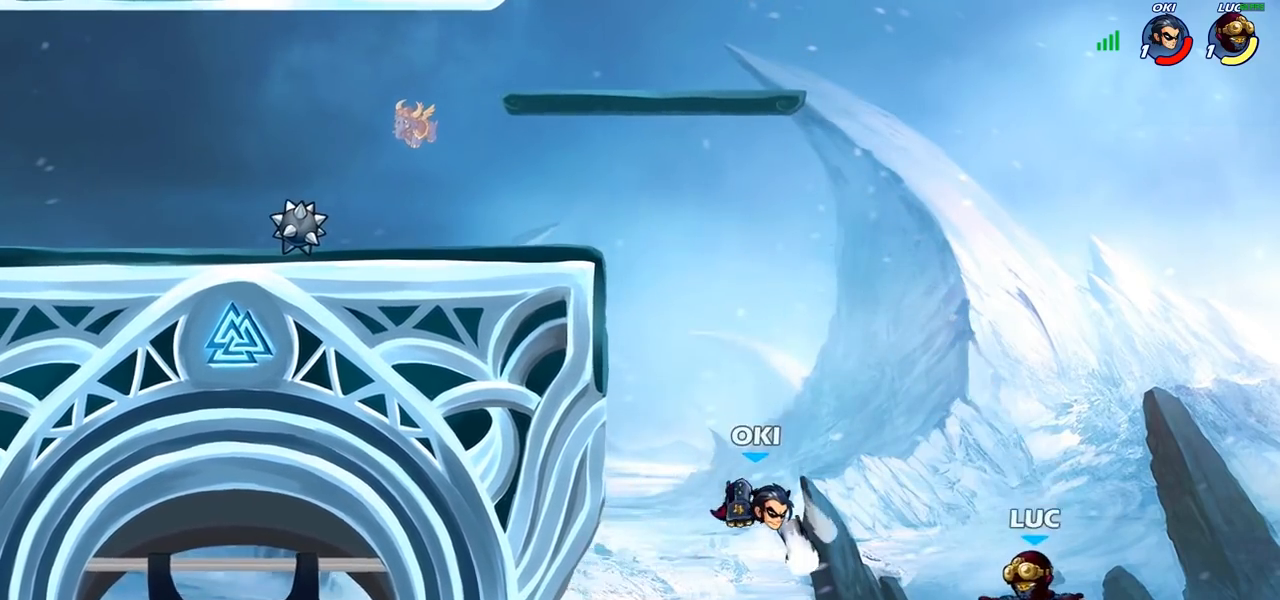
{"buttons": [], "left_stick": "left", "right_stick": "center", "events": [[217, "CROSS", "down"], [283, "CIRCLE", "down"], [283, "CROSS", "up"], [417, "CIRCLE", "up"]]}
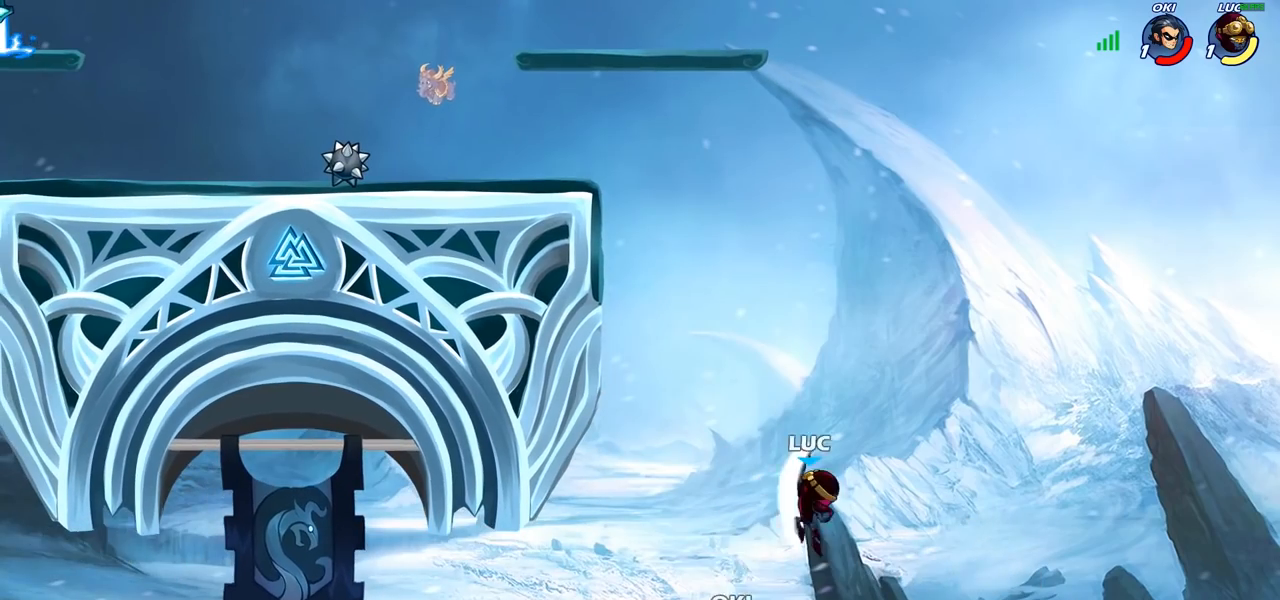
{"buttons": ["CROSS"], "left_stick": "up-right", "right_stick": "center", "events": [[450, "CROSS", "down"], [467, "left_stick", "up-right"]]}
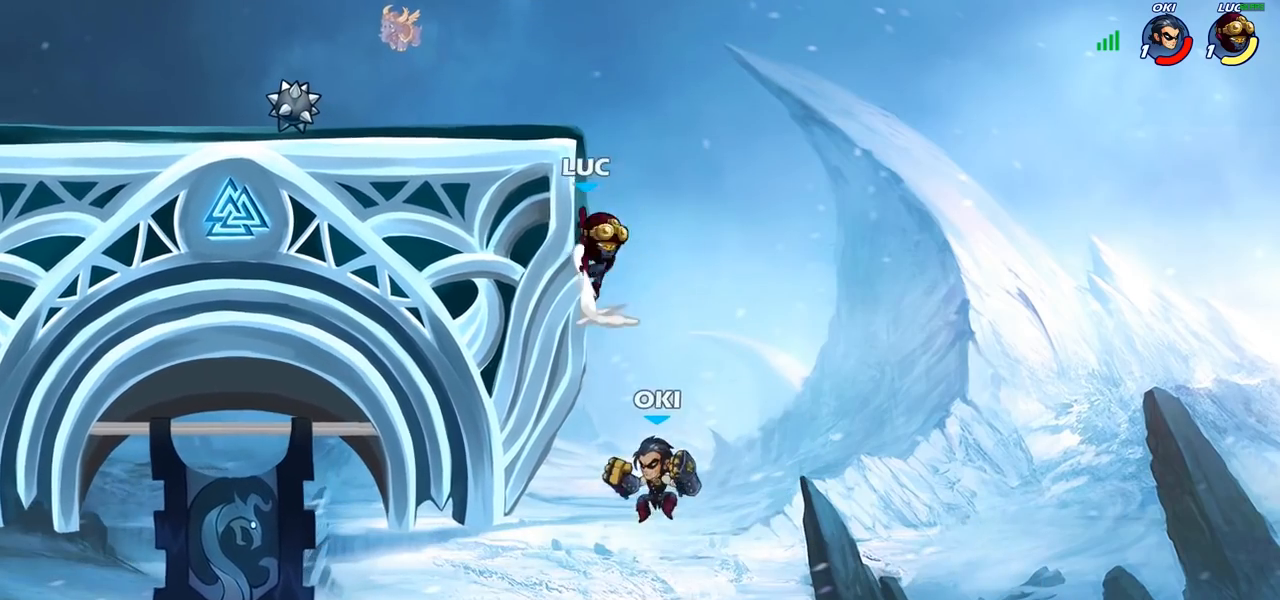
{"buttons": [], "left_stick": "down-left", "right_stick": "center", "events": [[83, "CROSS", "up"], [100, "left_stick", "up-left"], [167, "CROSS", "down"], [233, "left_stick", "left"], [300, "CROSS", "up"], [450, "left_stick", "down-left"]]}
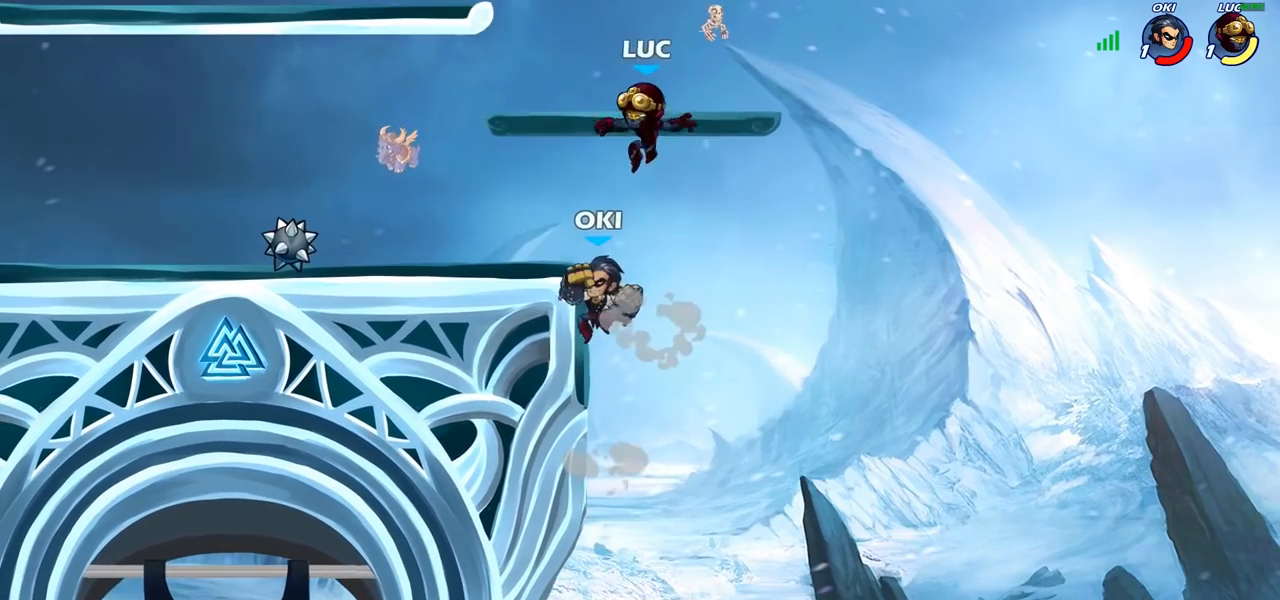
{"buttons": [], "left_stick": "left", "right_stick": "center", "events": [[50, "SQUARE", "down"], [150, "SQUARE", "up"], [300, "left_stick", "center"], [400, "left_stick", "left"]]}
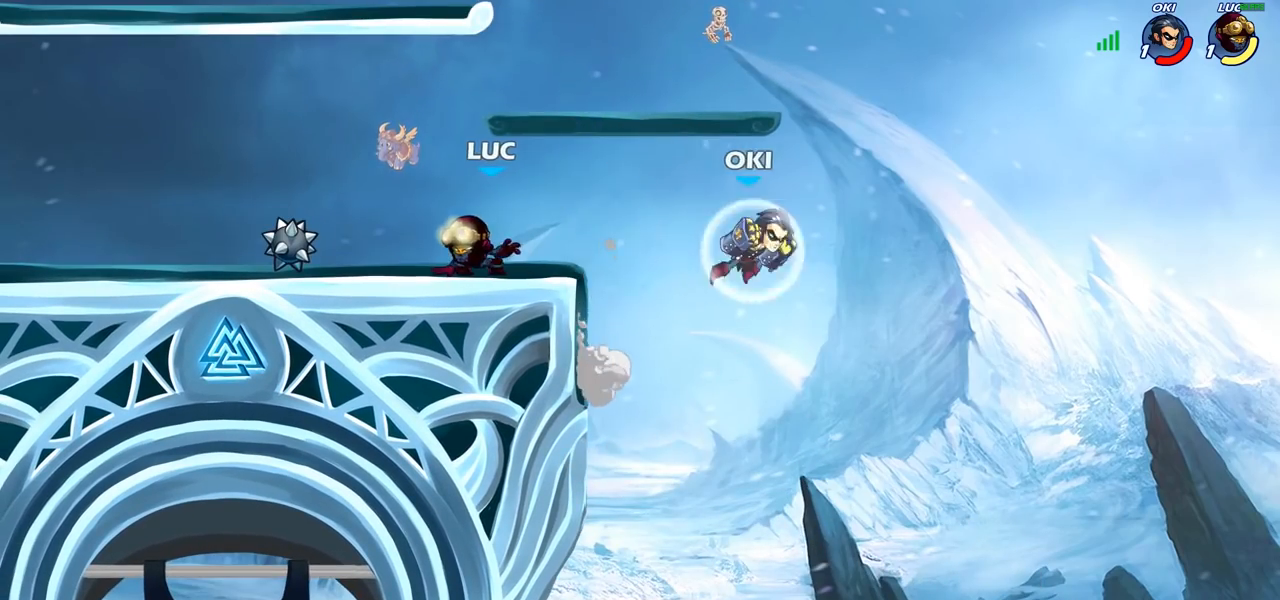
{"buttons": [], "left_stick": "left", "right_stick": "center", "events": [[300, "R2", "down"], [383, "R2", "up"]]}
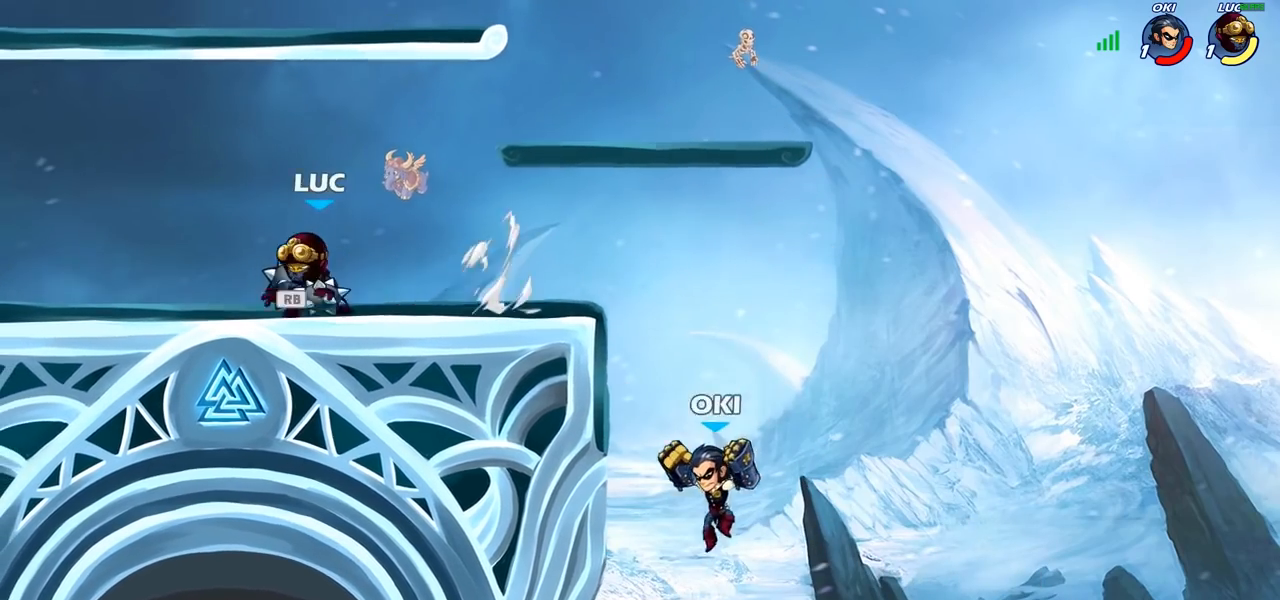
{"buttons": [], "left_stick": "right", "right_stick": "center", "events": [[83, "left_stick", "right"], [333, "R2", "down"], [433, "R2", "up"]]}
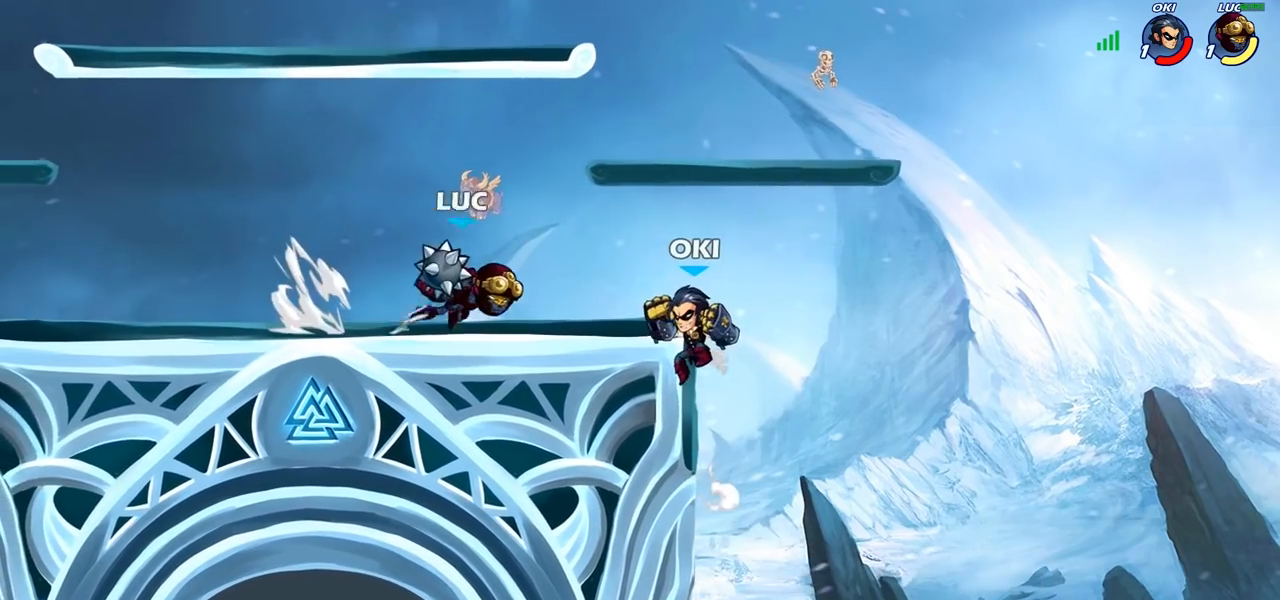
{"buttons": ["CIRCLE"], "left_stick": "down-left", "right_stick": "center", "events": [[100, "CROSS", "down"], [133, "left_stick", "down"], [167, "CIRCLE", "down"], [167, "CROSS", "up"], [183, "left_stick", "down-left"]]}
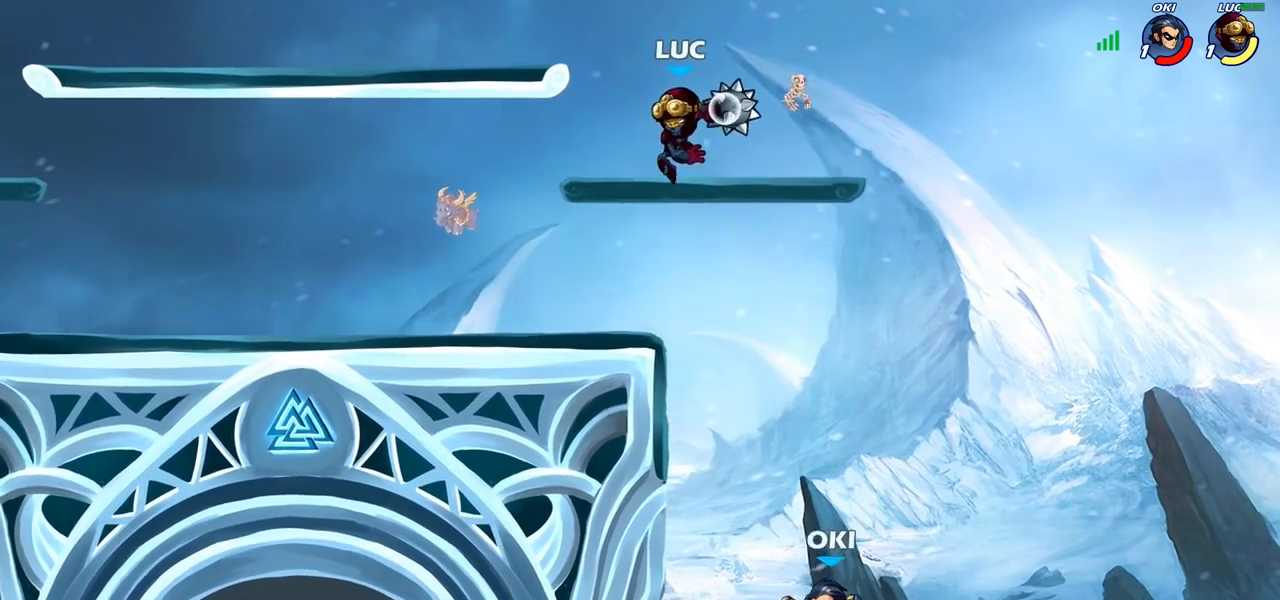
{"buttons": [], "left_stick": "center", "right_stick": "center", "events": [[283, "CIRCLE", "up"], [367, "left_stick", "center"]]}
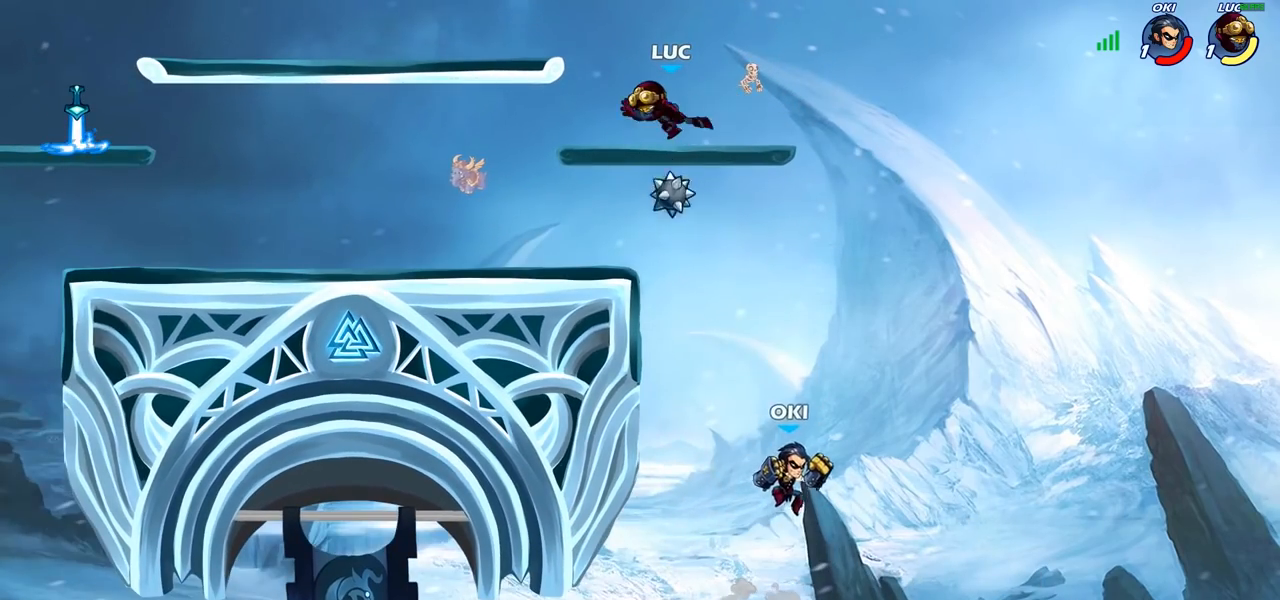
{"buttons": [], "left_stick": "down-left", "right_stick": "center", "events": [[150, "left_stick", "right"], [250, "left_stick", "down"], [333, "left_stick", "down-left"]]}
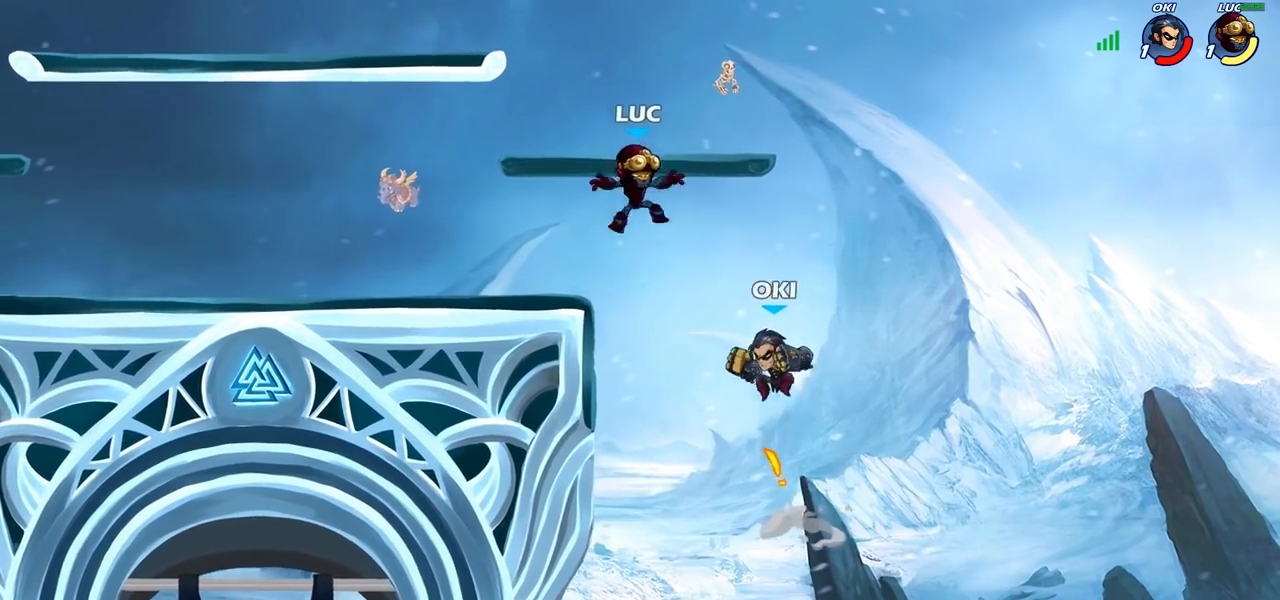
{"buttons": ["CIRCLE"], "left_stick": "down-left", "right_stick": "center", "events": [[67, "CROSS", "down"], [117, "CIRCLE", "down"], [117, "CROSS", "up"]]}